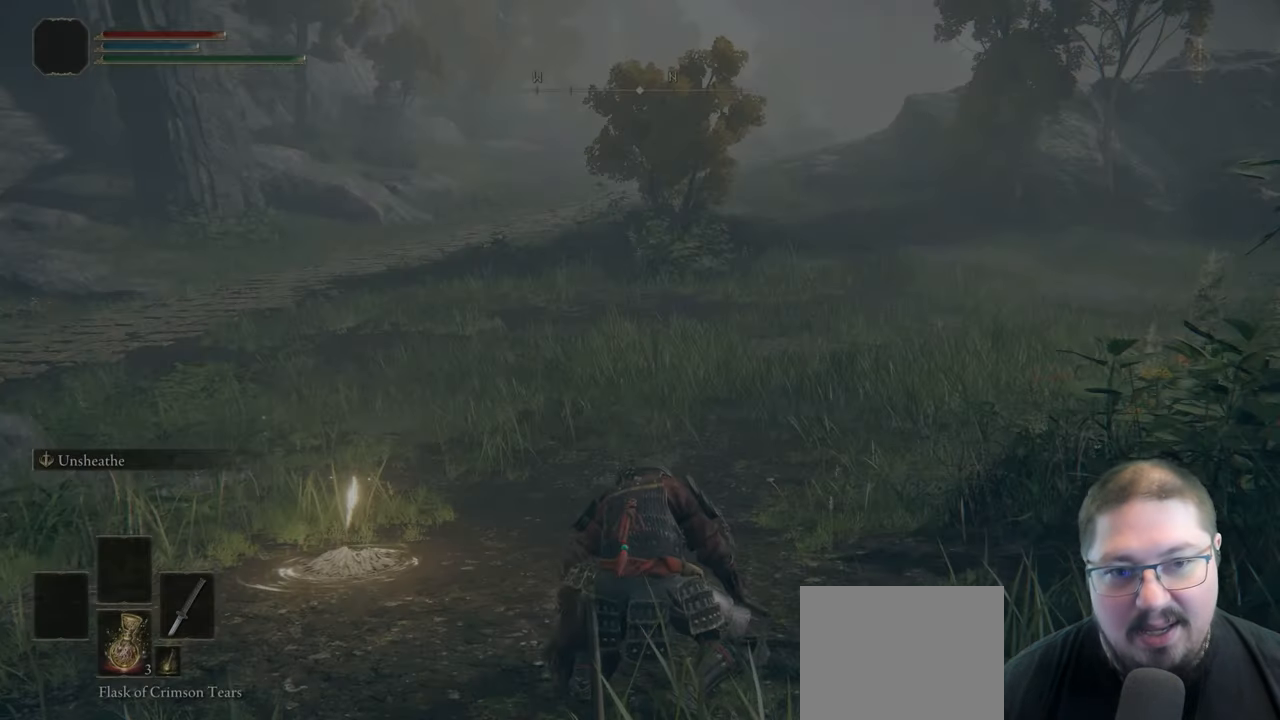
Gameplay with a controller (Xbox layout); each line is a JSON object with the inputs held at the frame after it. "events" lists button and stick changes between this image and that frame as [ms after this image, input, new state], when the widget could be followed in between.
{"buttons": [], "left_stick": "up-left", "right_stick": "center", "events": [[117, "left_stick", "up-left"]]}
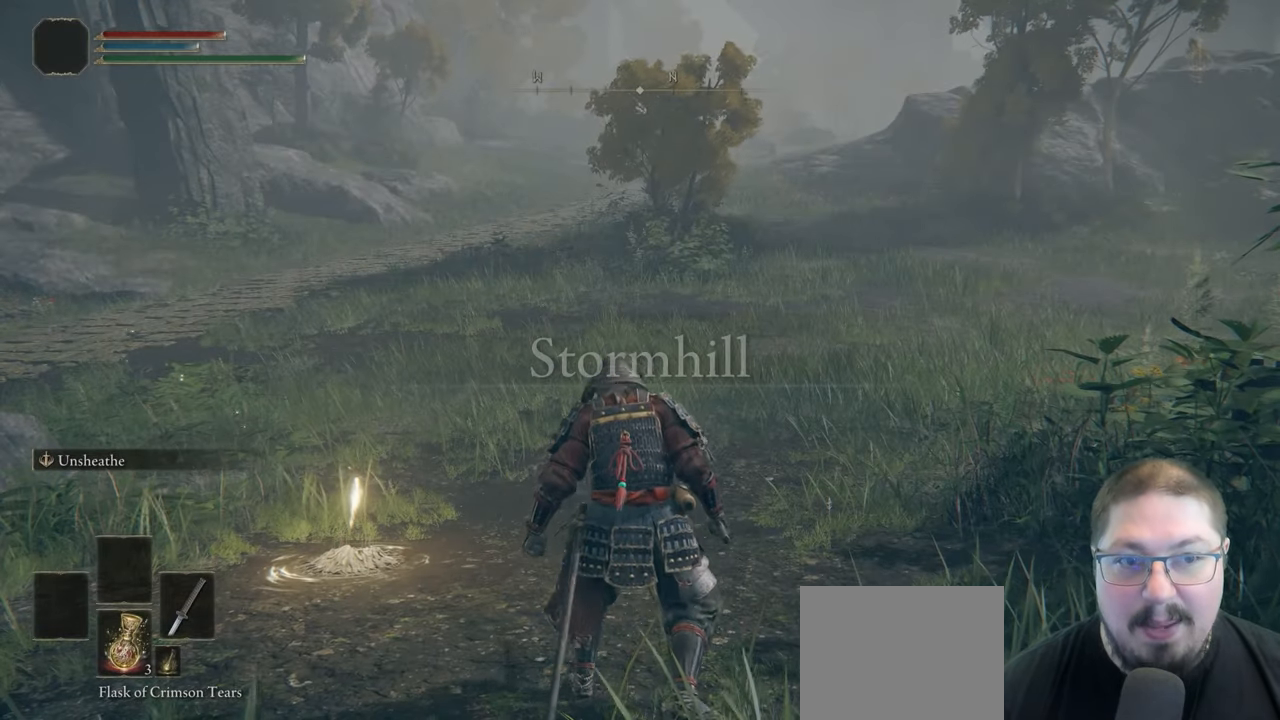
{"buttons": [], "left_stick": "up", "right_stick": "center", "events": [[17, "left_stick", "up"]]}
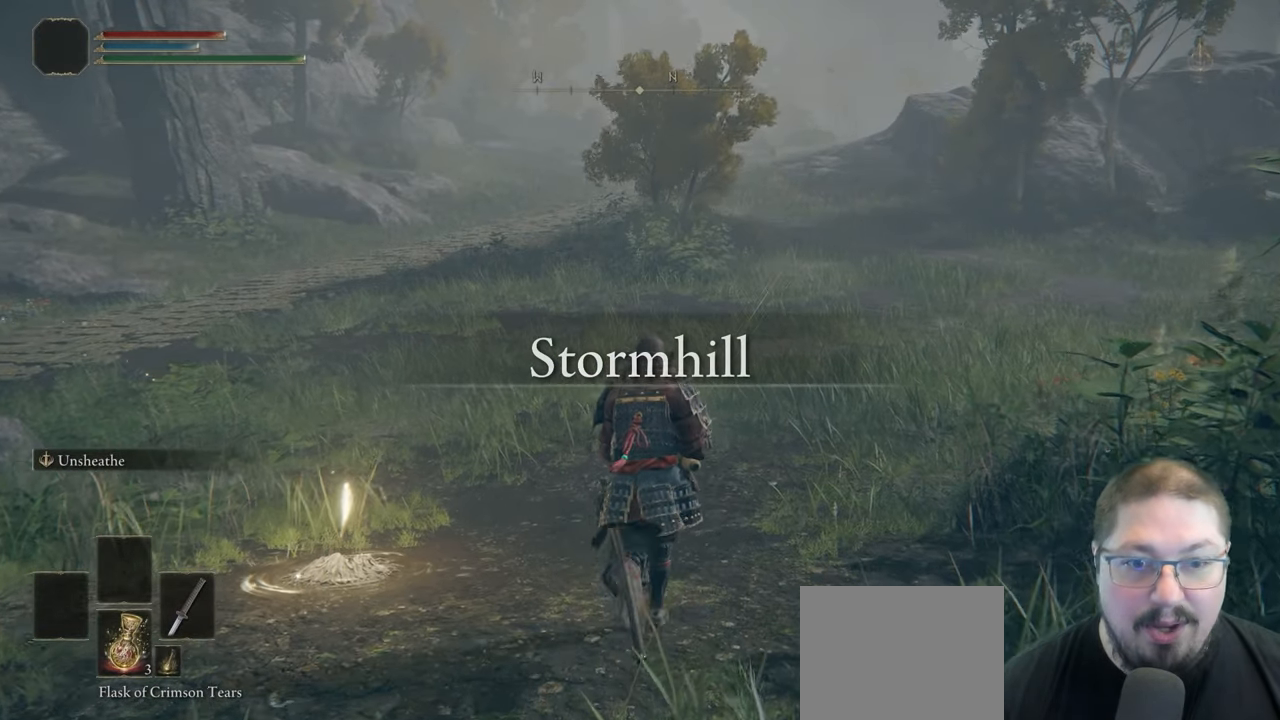
{"buttons": [], "left_stick": "center", "right_stick": "center", "events": [[50, "left_stick", "center"]]}
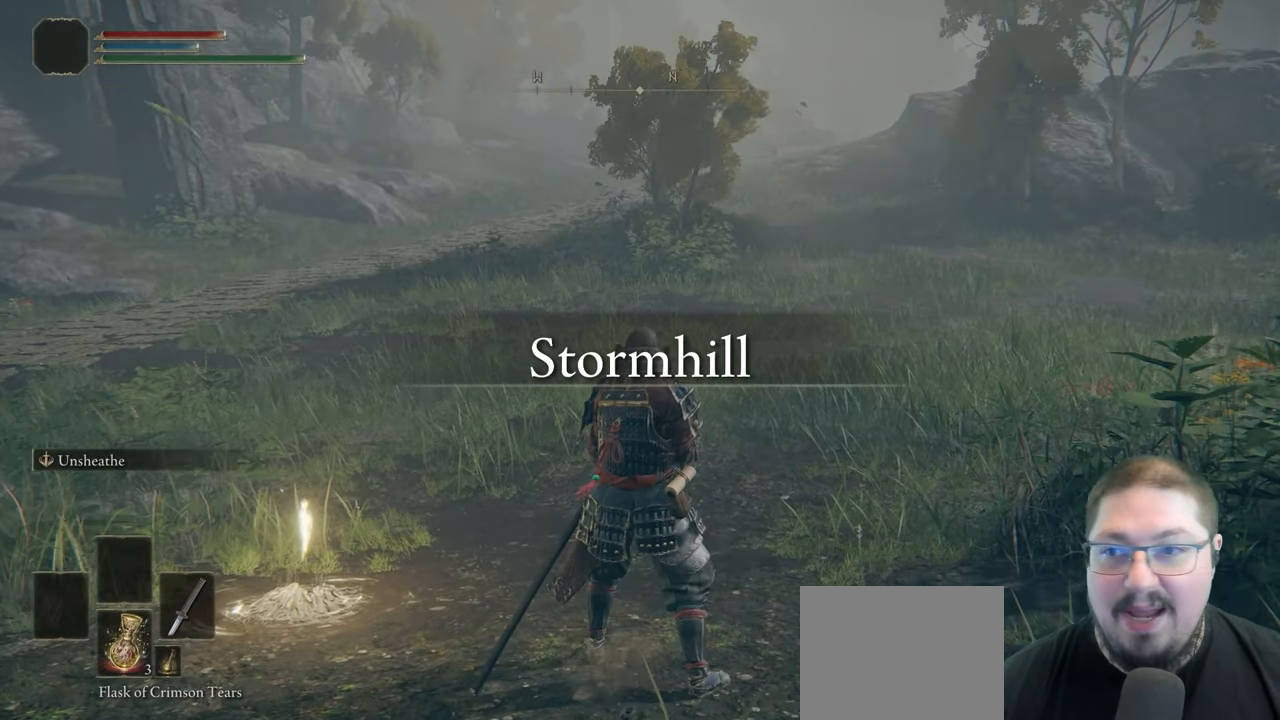
{"buttons": [], "left_stick": "center", "right_stick": "center", "events": [[50, "START", "down"], [200, "START", "up"], [417, "A", "down"], [500, "A", "up"]]}
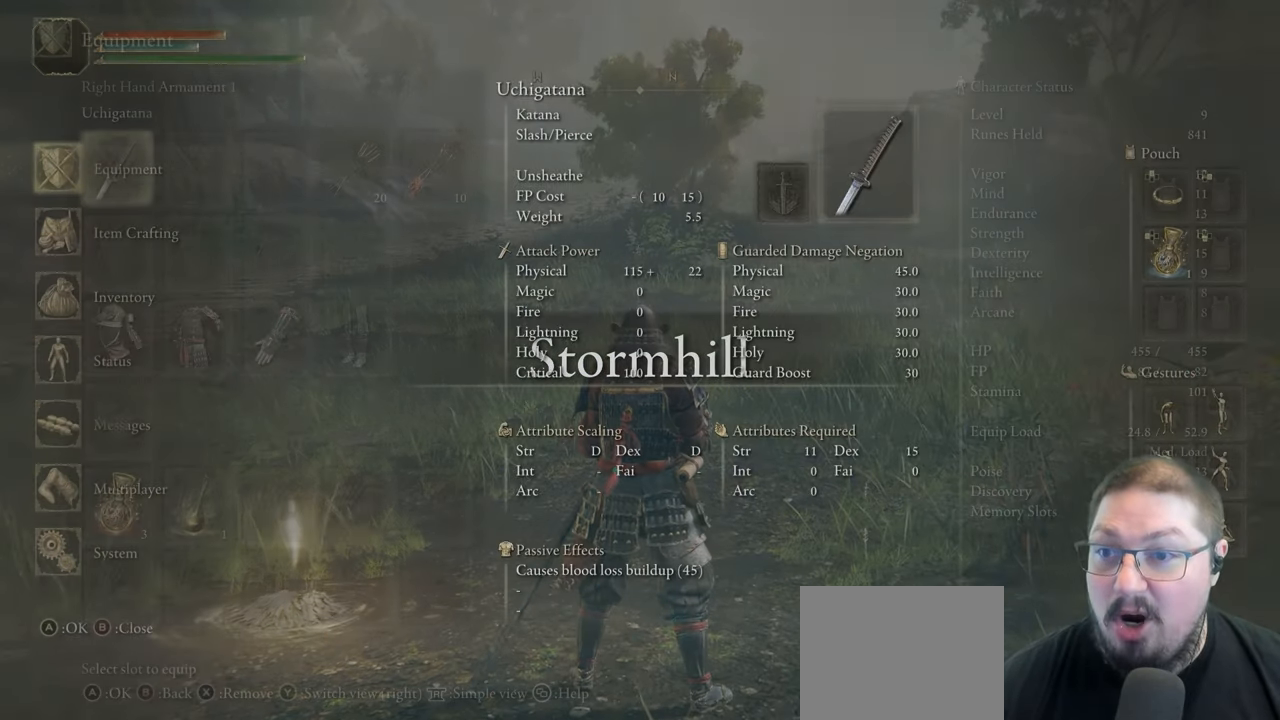
{"buttons": ["DPAD_DOWN"], "left_stick": "center", "right_stick": "center", "events": [[400, "DPAD_DOWN", "down"]]}
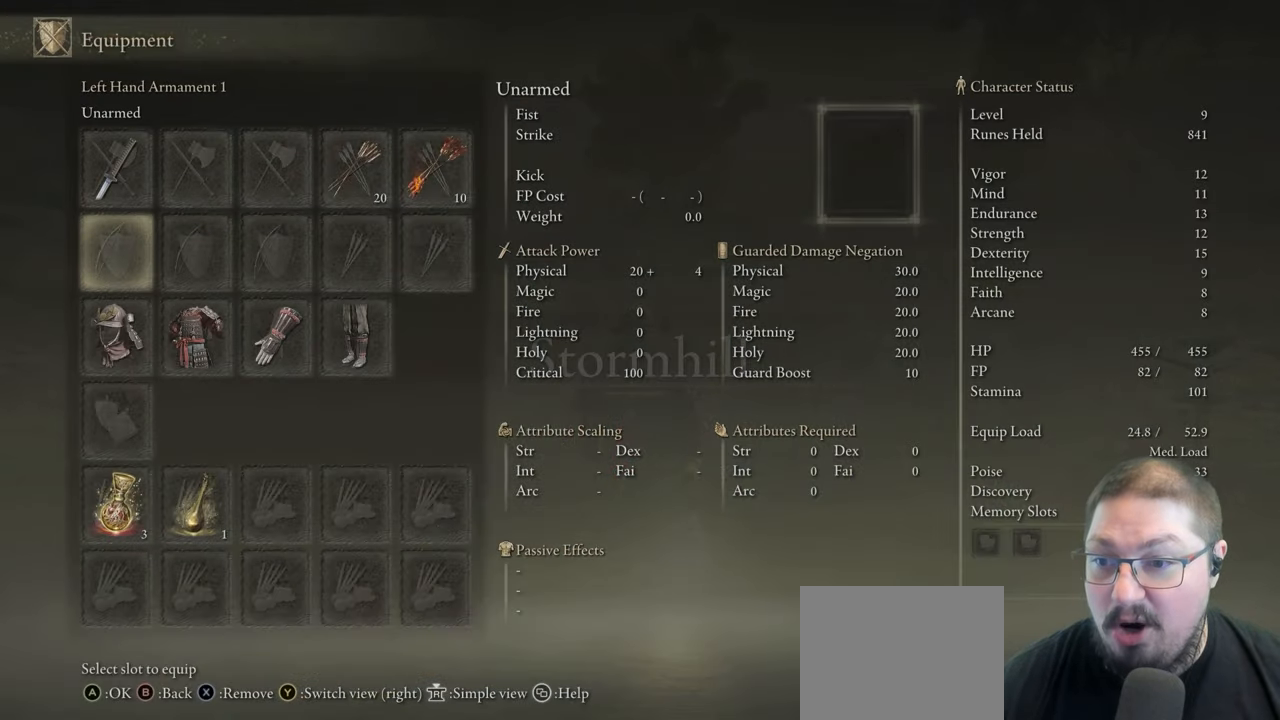
{"buttons": ["A"], "left_stick": "center", "right_stick": "center", "events": [[33, "DPAD_DOWN", "up"], [100, "DPAD_DOWN", "down"], [217, "DPAD_DOWN", "up"], [267, "DPAD_DOWN", "down"], [350, "DPAD_DOWN", "up"], [417, "A", "down"]]}
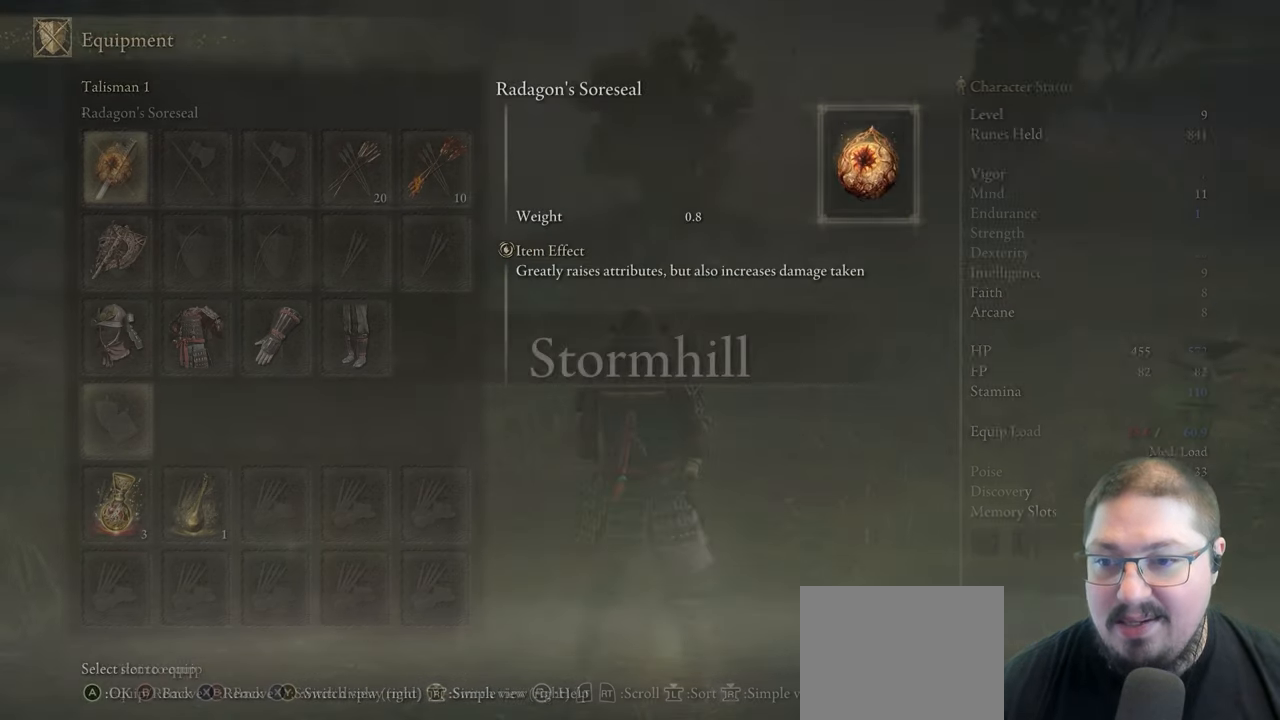
{"buttons": [], "left_stick": "center", "right_stick": "center", "events": [[33, "A", "up"]]}
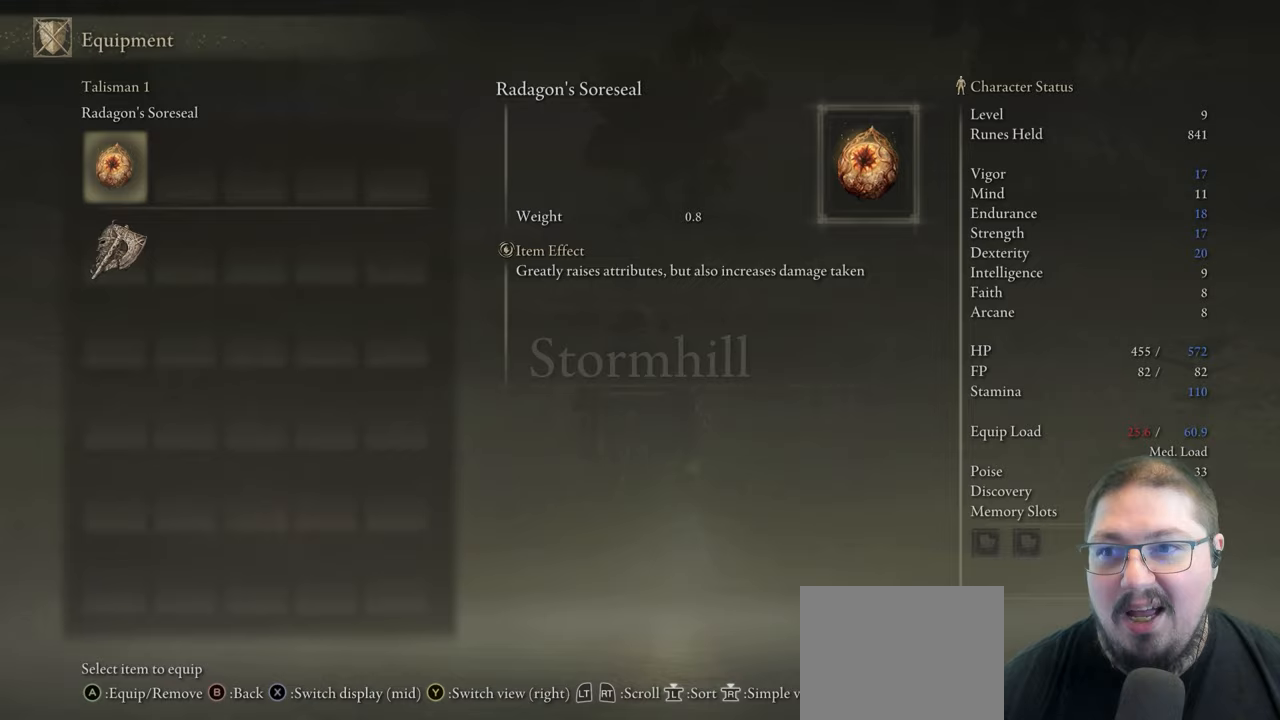
{"buttons": [], "left_stick": "center", "right_stick": "center", "events": [[183, "A", "down"], [317, "A", "up"]]}
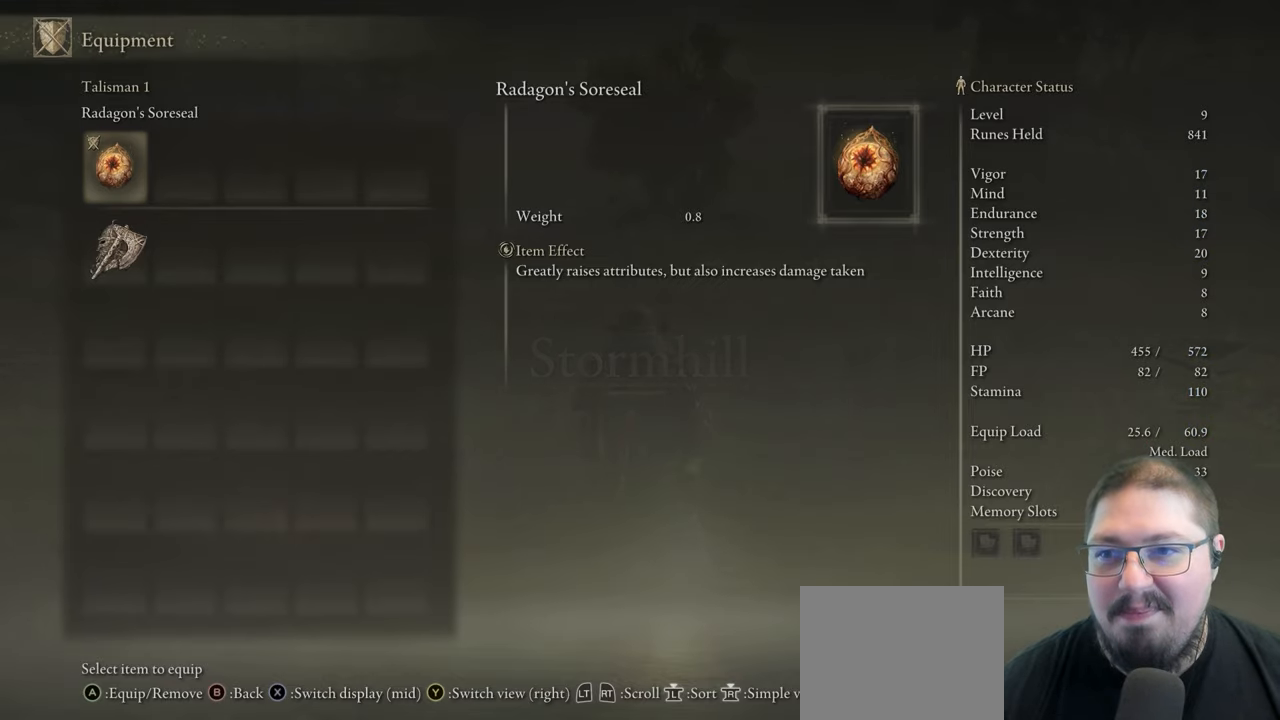
{"buttons": [], "left_stick": "up", "right_stick": "center", "events": [[33, "B", "down"], [117, "B", "up"], [317, "left_stick", "up"]]}
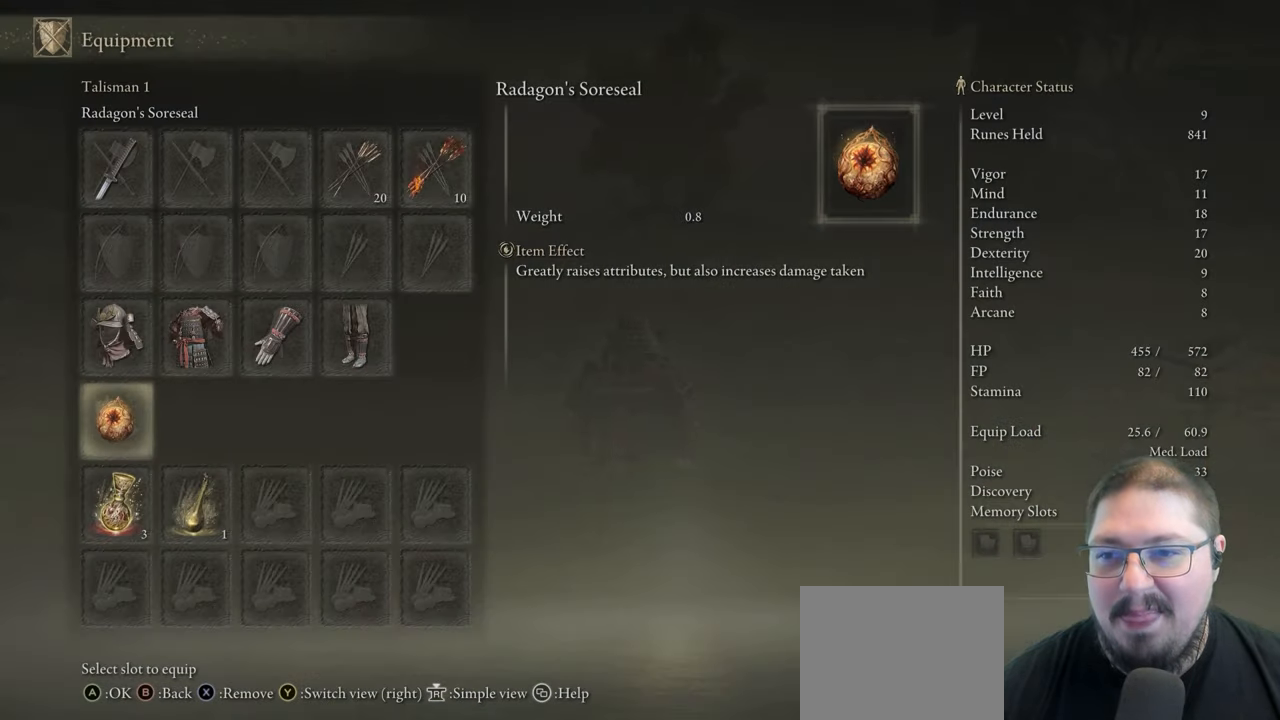
{"buttons": [], "left_stick": "up", "right_stick": "center", "events": []}
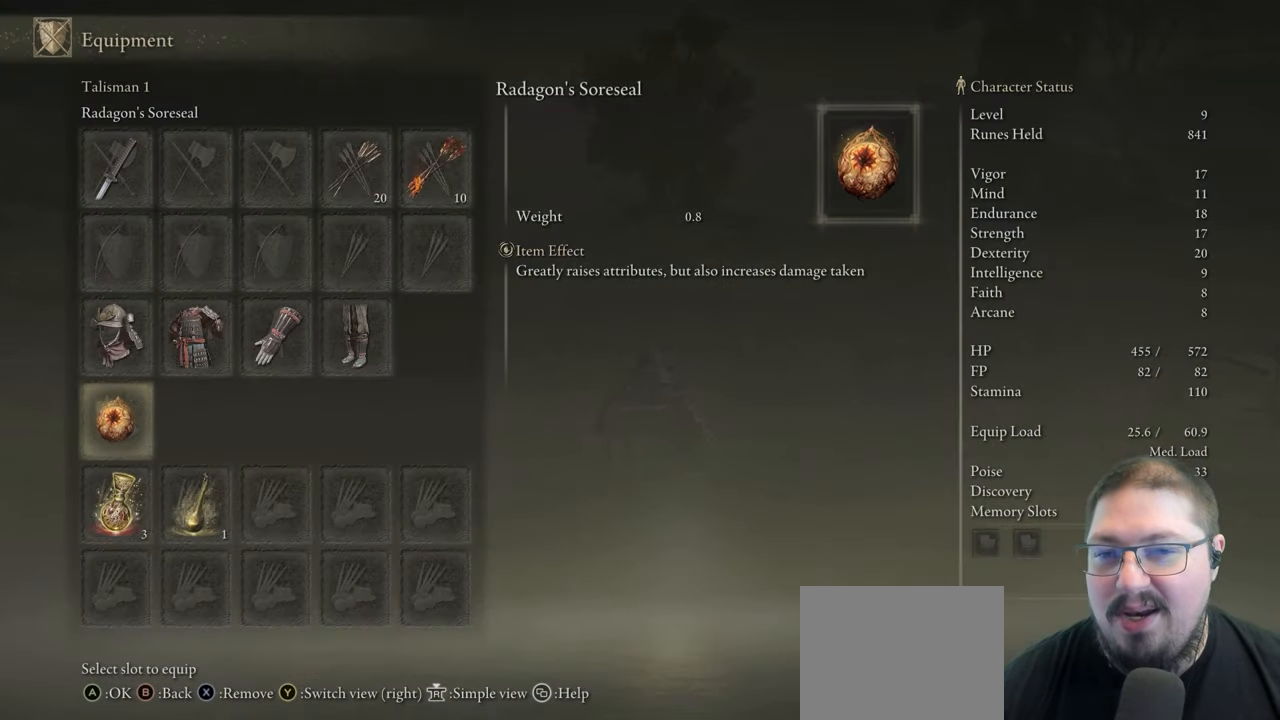
{"buttons": [], "left_stick": "up", "right_stick": "center", "events": [[250, "B", "down"], [383, "B", "up"]]}
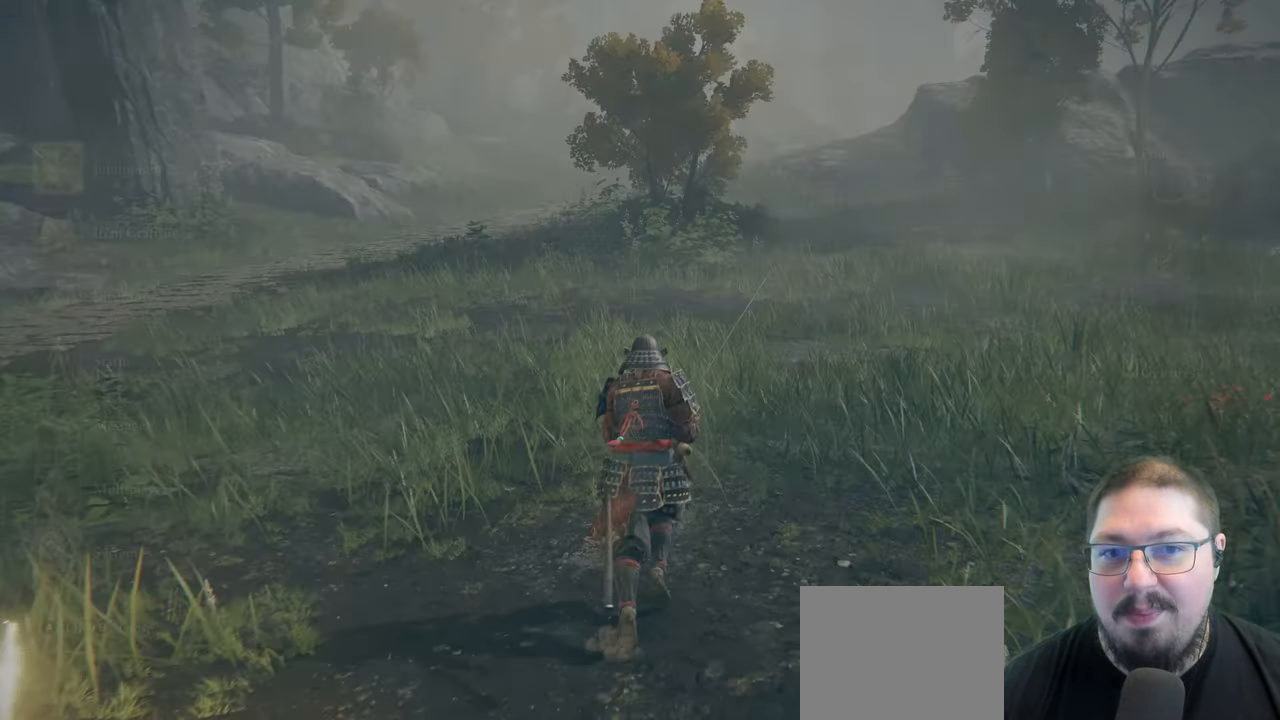
{"buttons": [], "left_stick": "up-right", "right_stick": "center", "events": [[333, "B", "down"], [417, "B", "up"], [483, "left_stick", "up-right"]]}
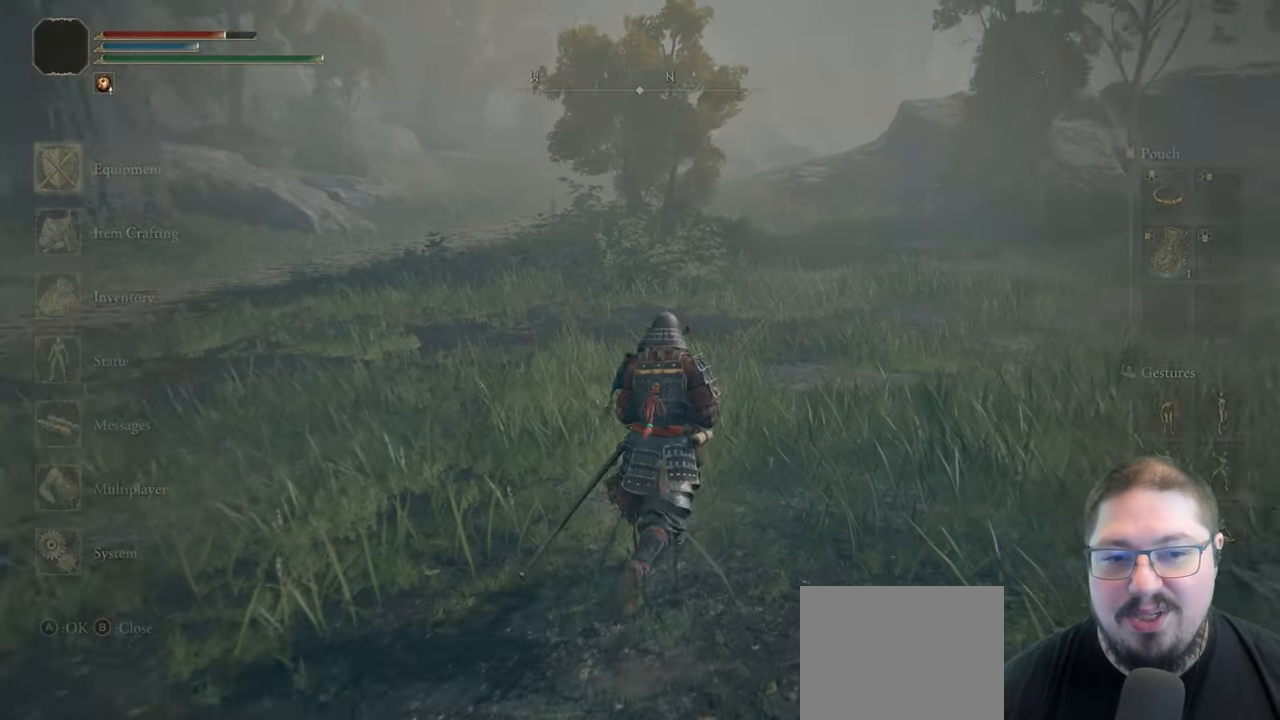
{"buttons": ["Y"], "left_stick": "center", "right_stick": "center", "events": [[117, "right_stick", "down-right"], [250, "right_stick", "center"], [350, "Y", "down"], [417, "left_stick", "center"]]}
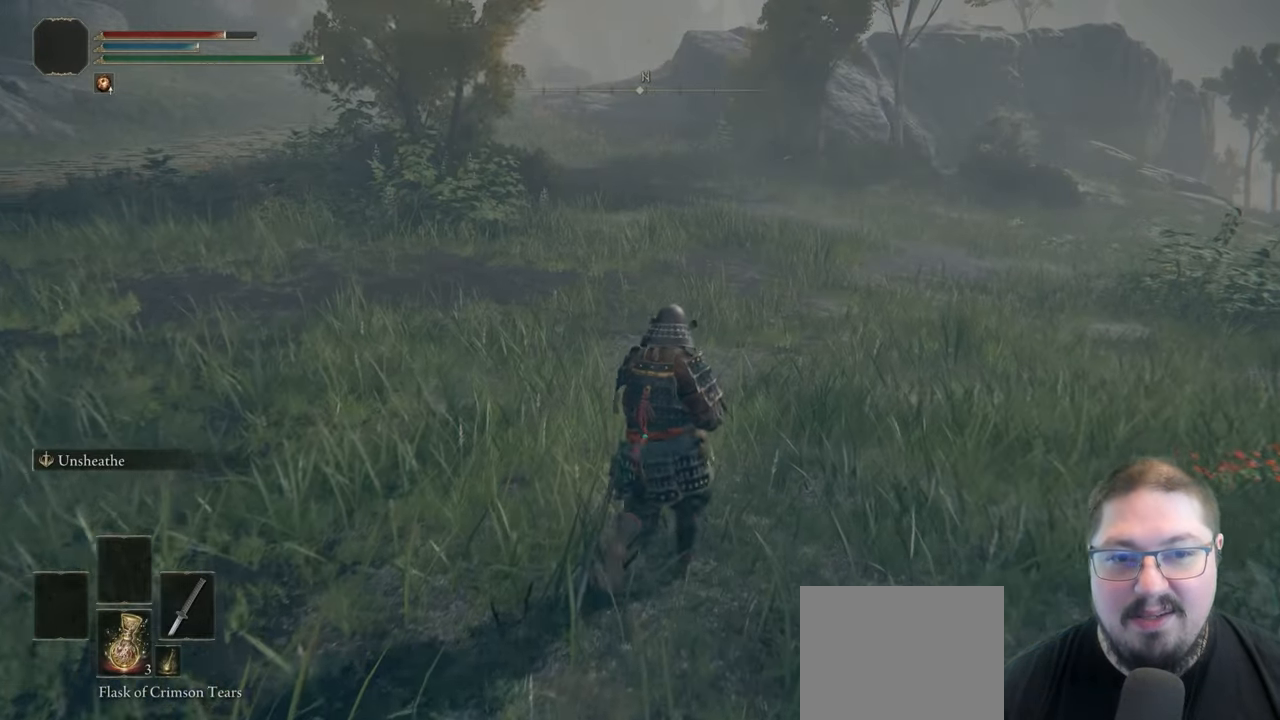
{"buttons": [], "left_stick": "up", "right_stick": "center", "events": [[83, "DPAD_UP", "down"], [183, "DPAD_UP", "up"], [267, "Y", "up"], [417, "left_stick", "up"]]}
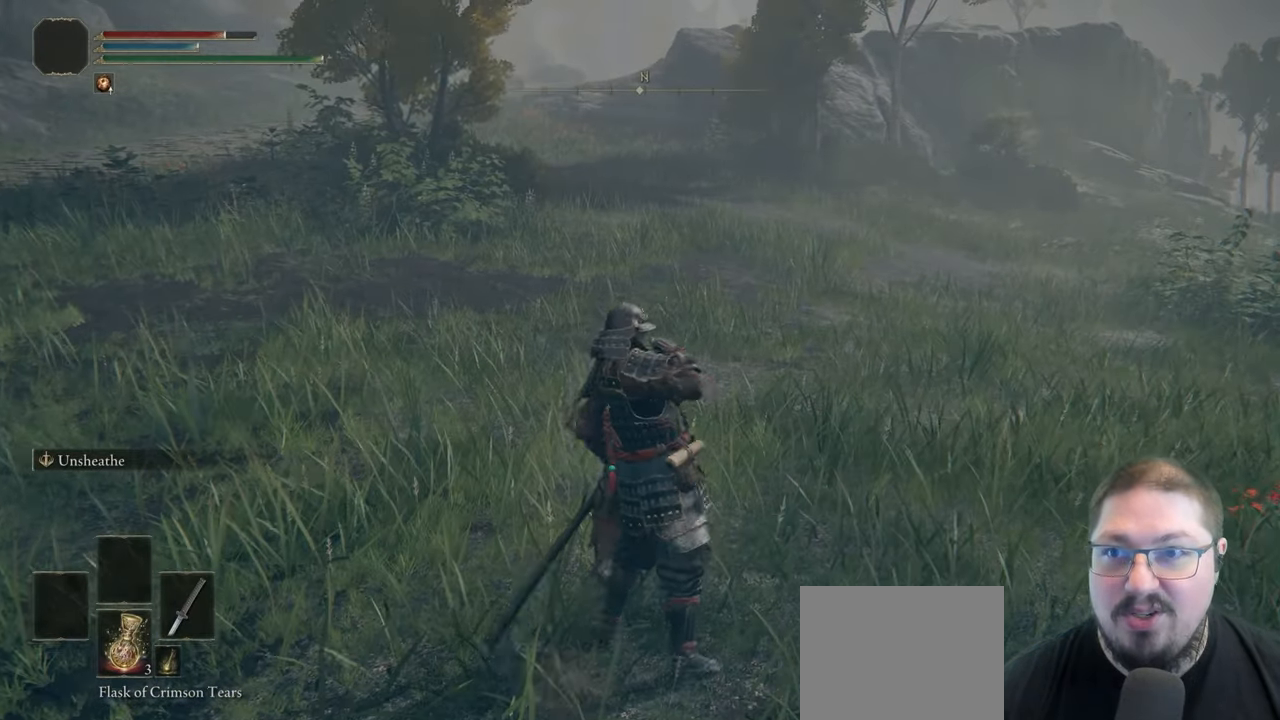
{"buttons": [], "left_stick": "up", "right_stick": "center", "events": []}
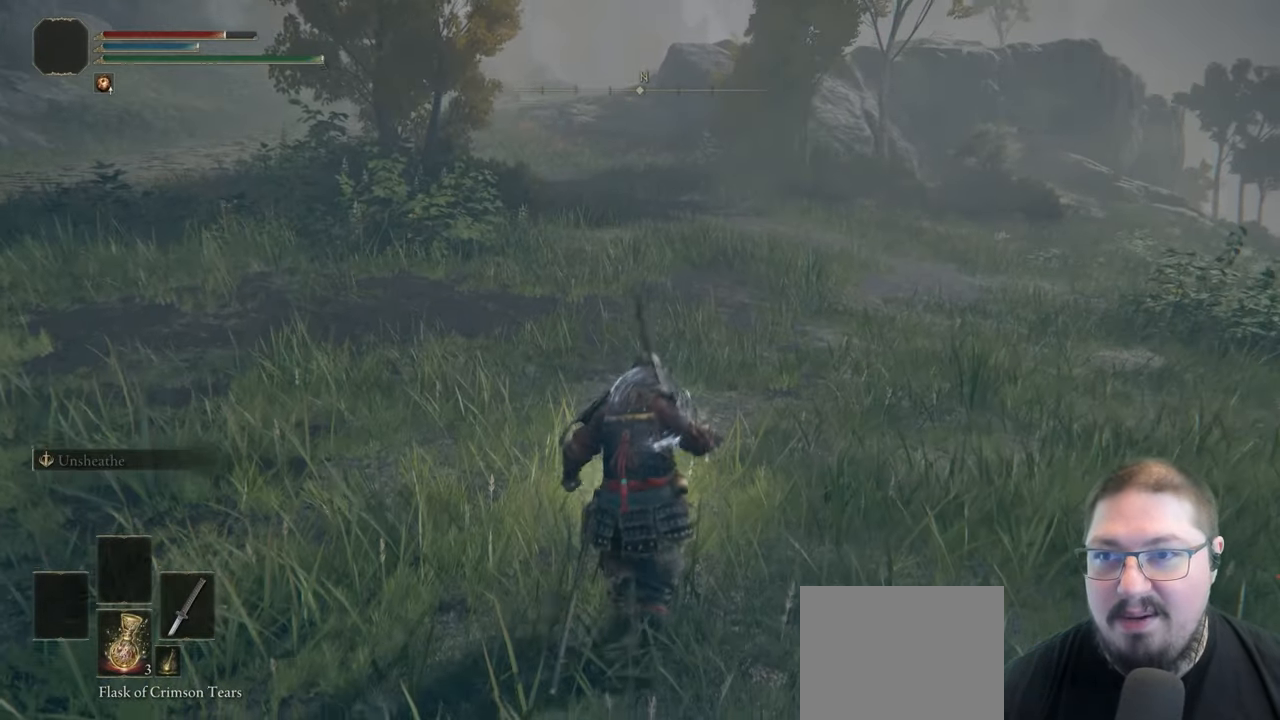
{"buttons": [], "left_stick": "up", "right_stick": "center", "events": []}
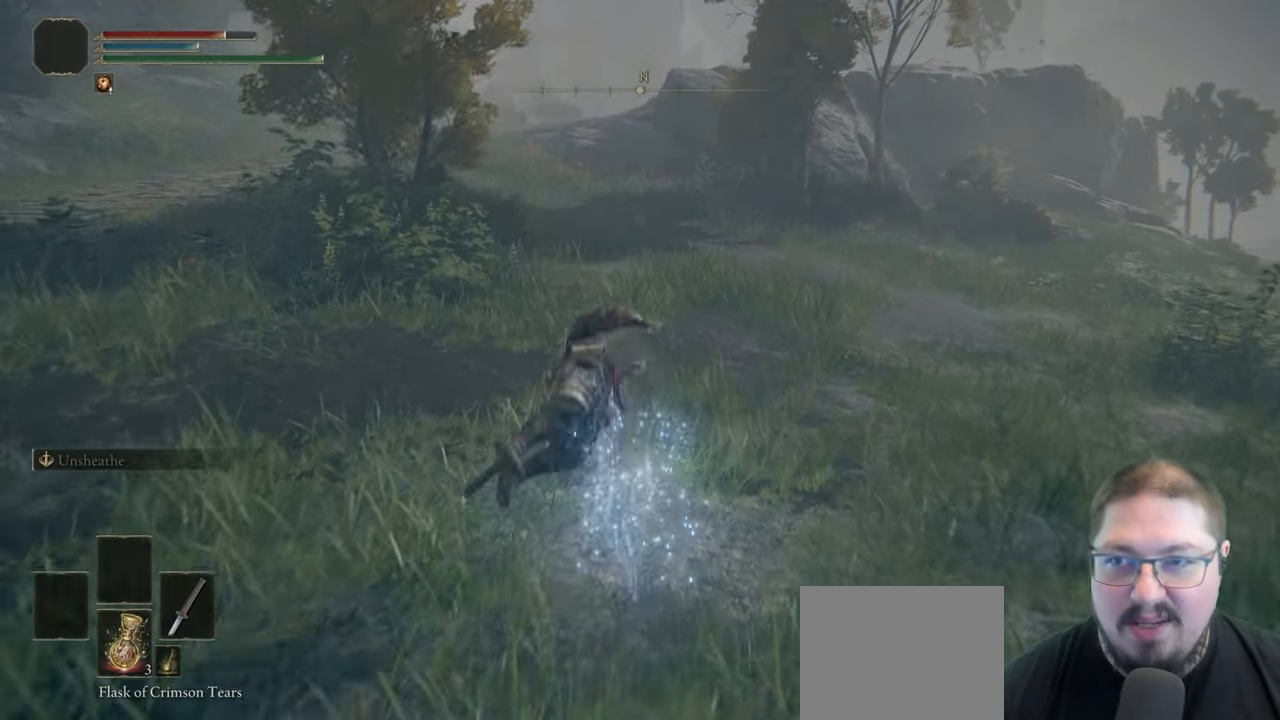
{"buttons": [], "left_stick": "up", "right_stick": "center", "events": []}
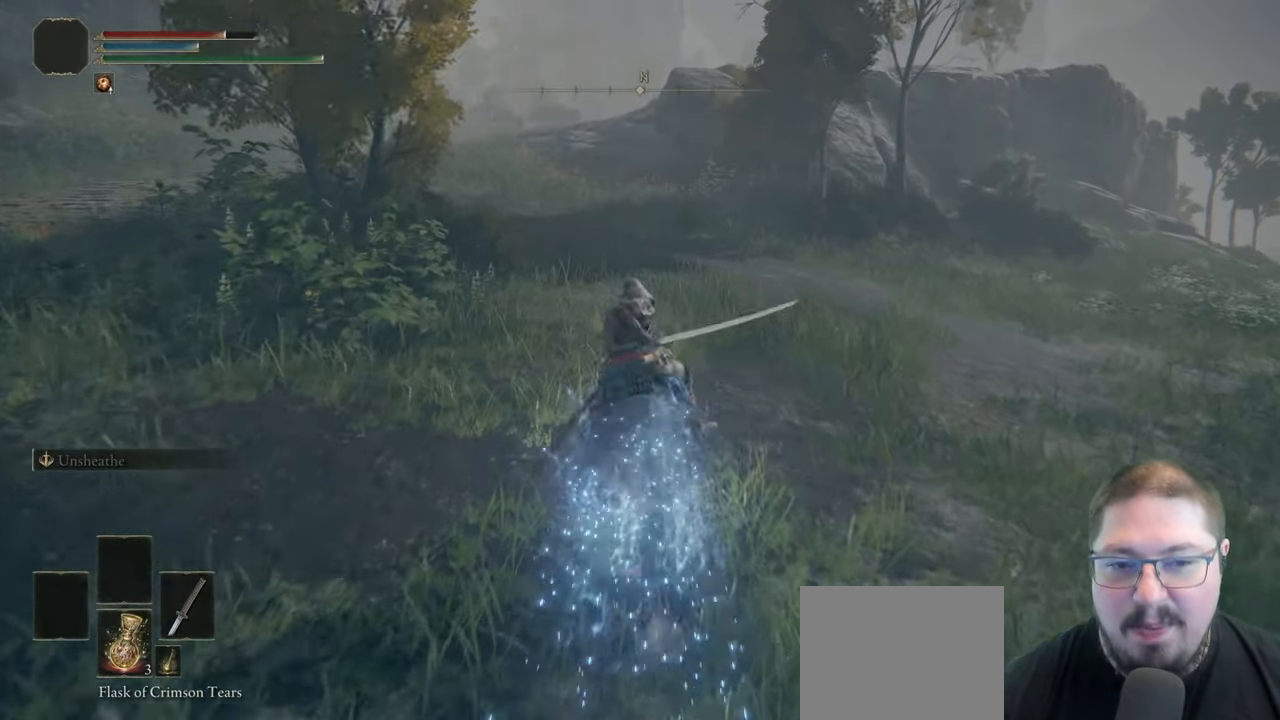
{"buttons": ["B"], "left_stick": "up", "right_stick": "center", "events": [[333, "B", "down"]]}
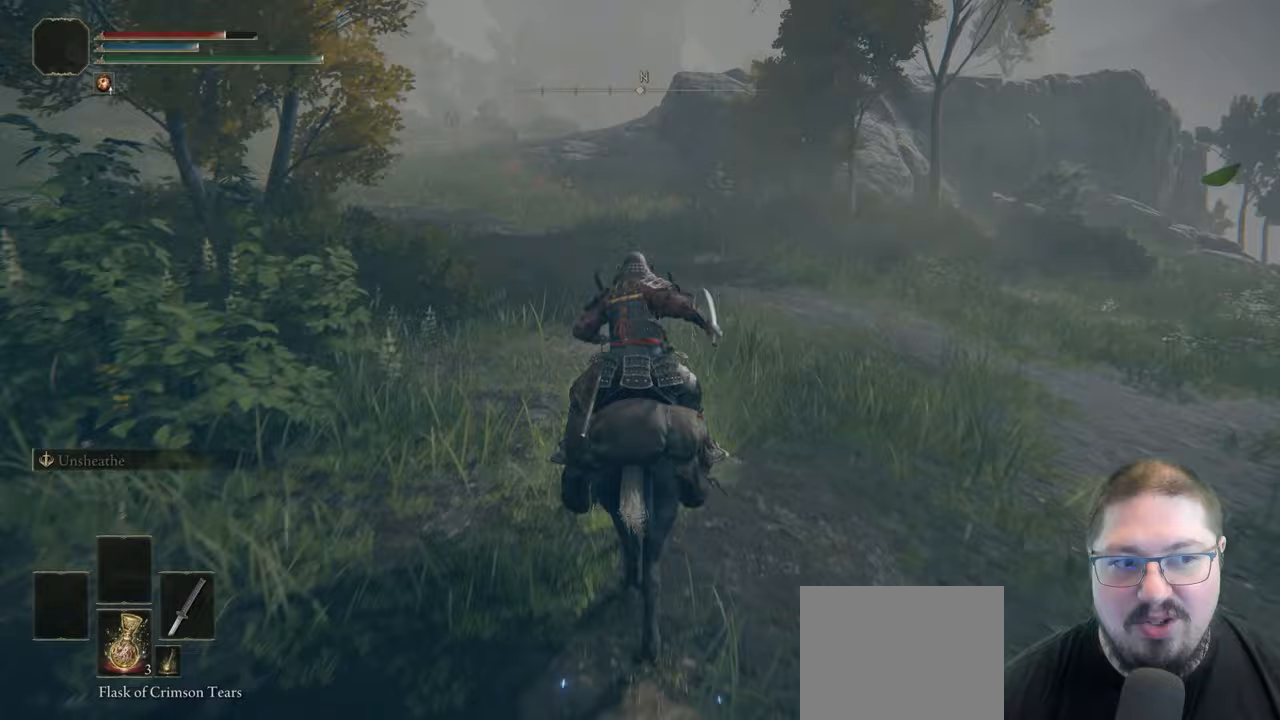
{"buttons": [], "left_stick": "up", "right_stick": "center", "events": [[150, "B", "up"]]}
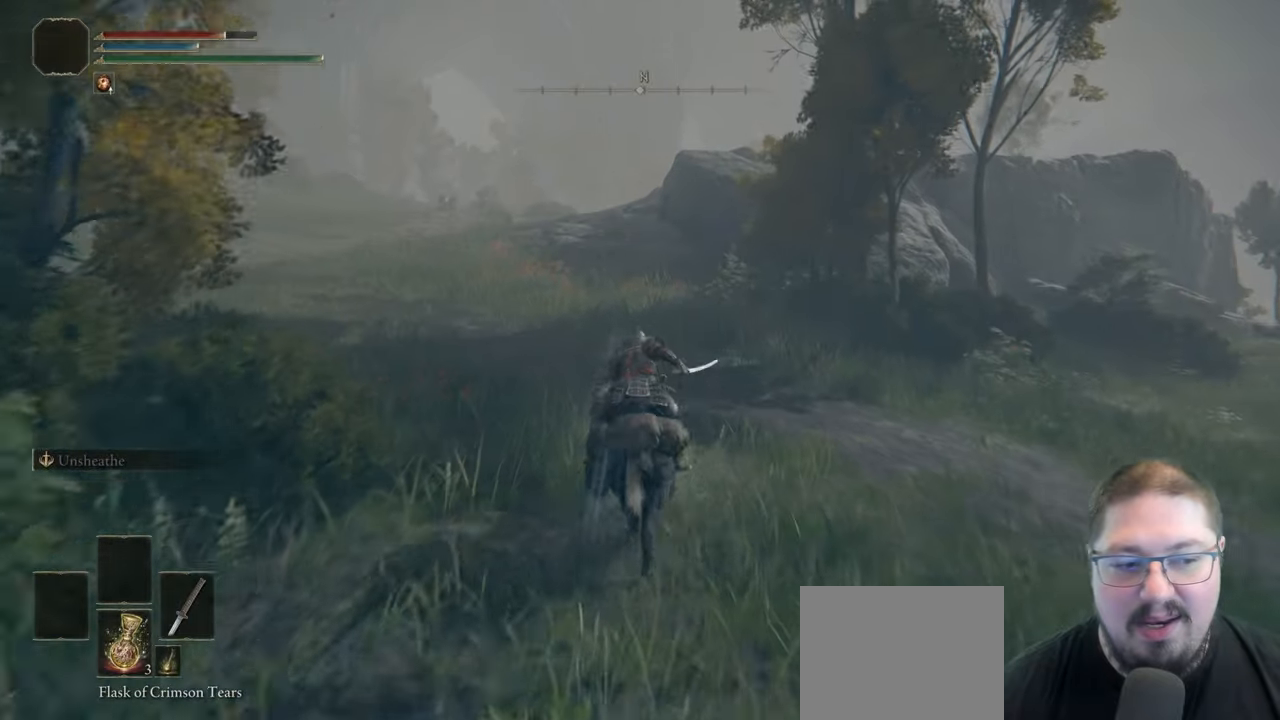
{"buttons": ["B"], "left_stick": "up", "right_stick": "center", "events": [[467, "B", "down"]]}
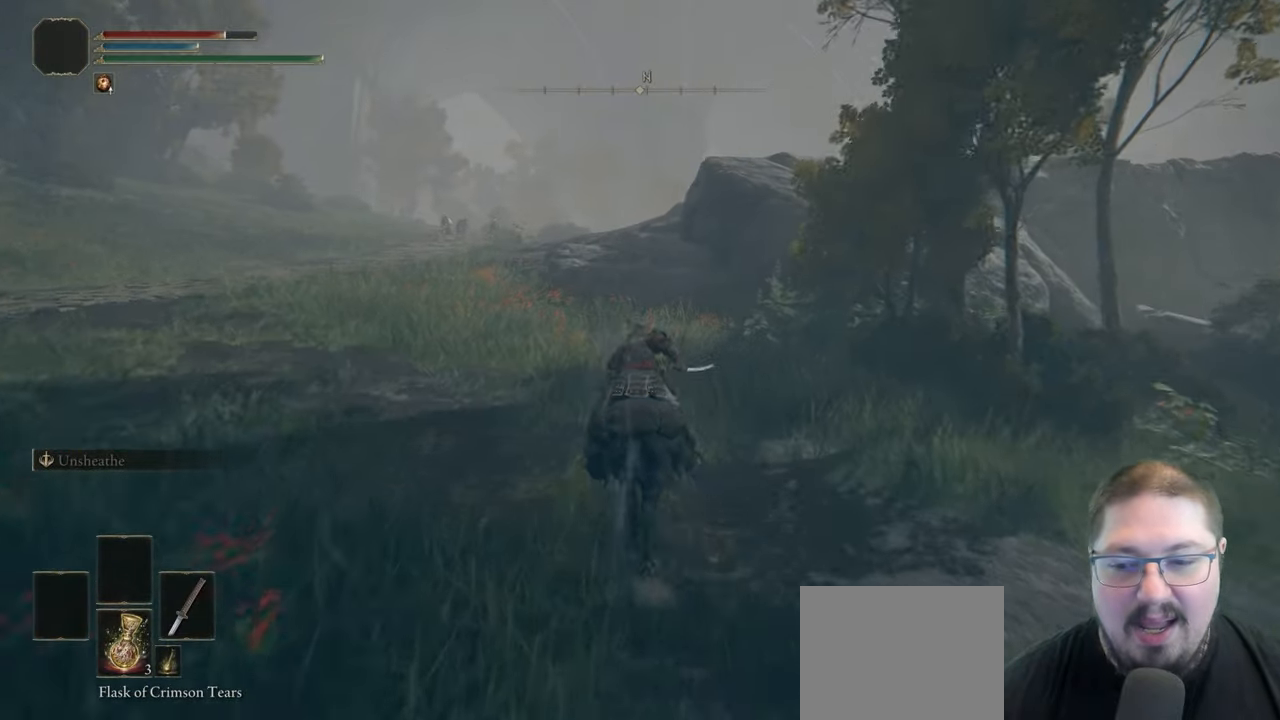
{"buttons": [], "left_stick": "up", "right_stick": "center", "events": [[133, "B", "up"]]}
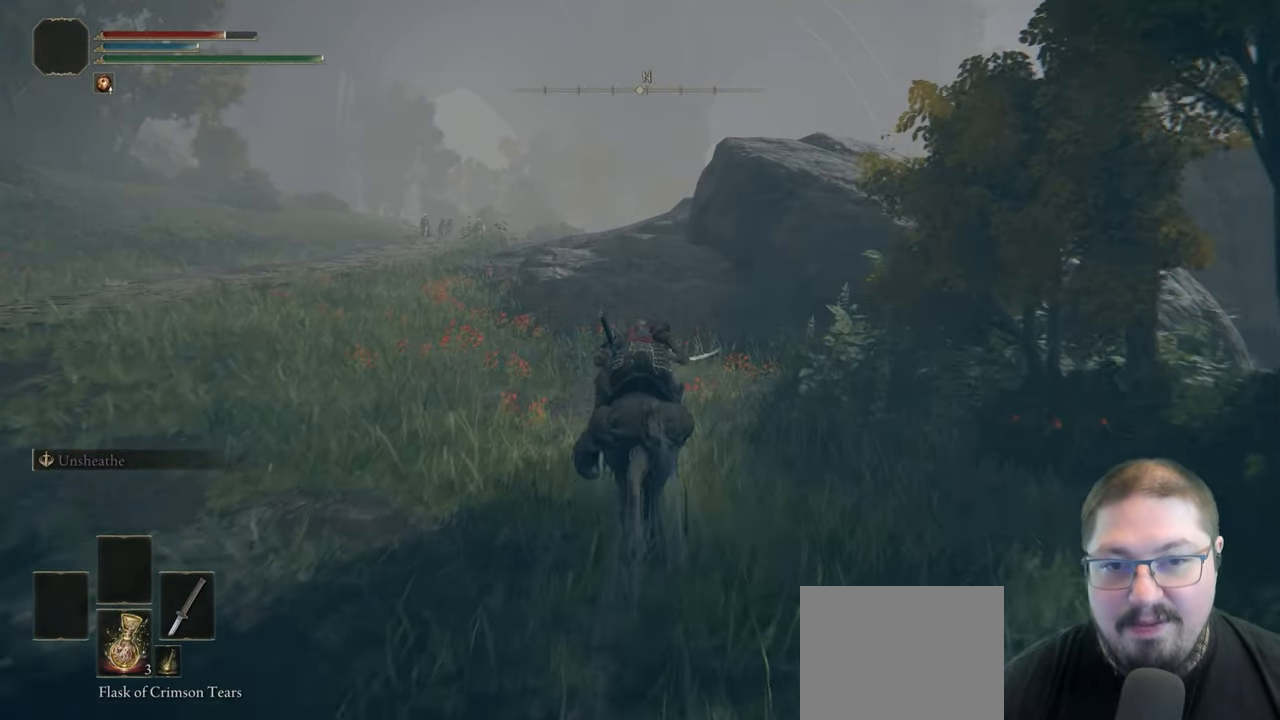
{"buttons": ["B"], "left_stick": "up", "right_stick": "center", "events": [[500, "B", "down"]]}
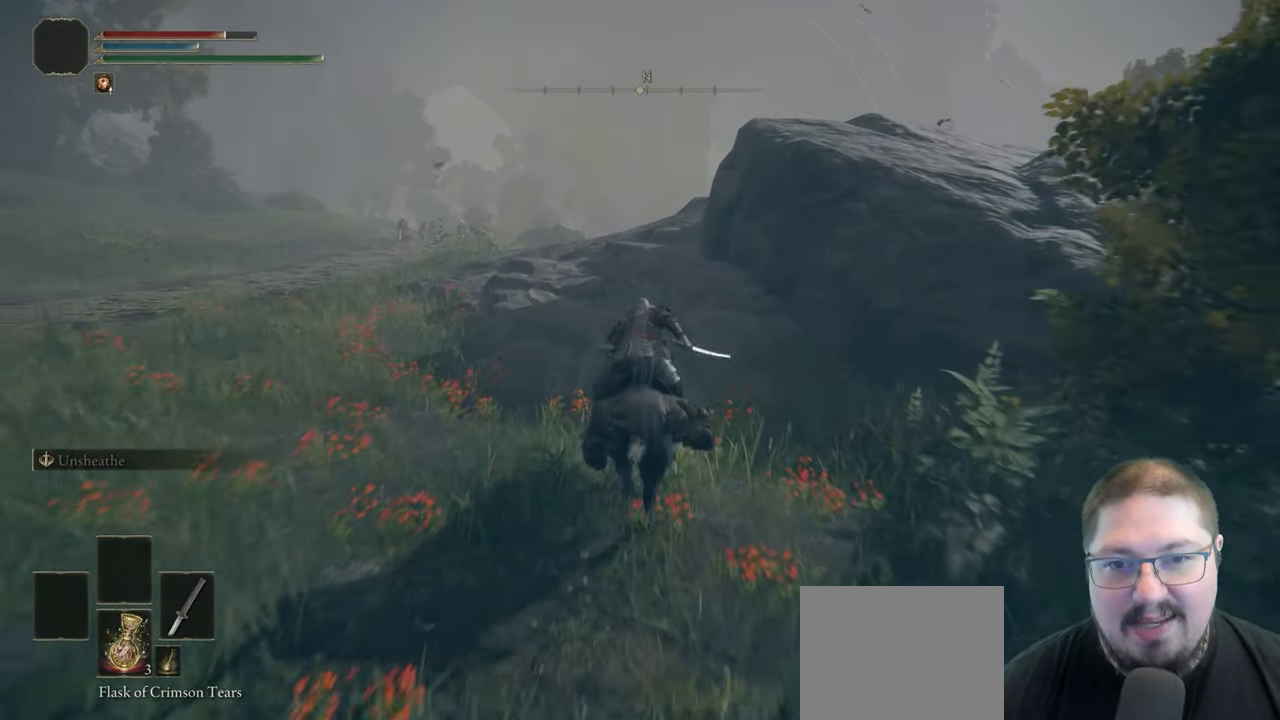
{"buttons": ["B"], "left_stick": "up", "right_stick": "center", "events": []}
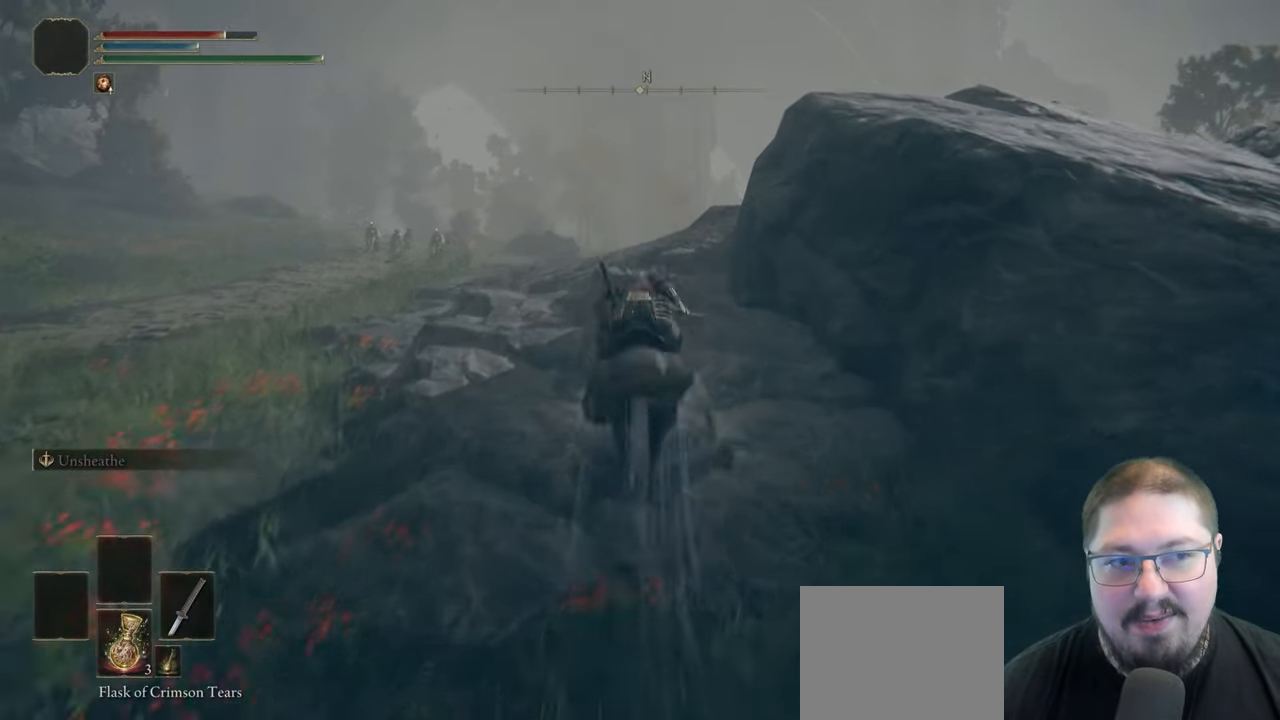
{"buttons": [], "left_stick": "up", "right_stick": "down", "events": [[17, "B", "up"], [467, "right_stick", "down"]]}
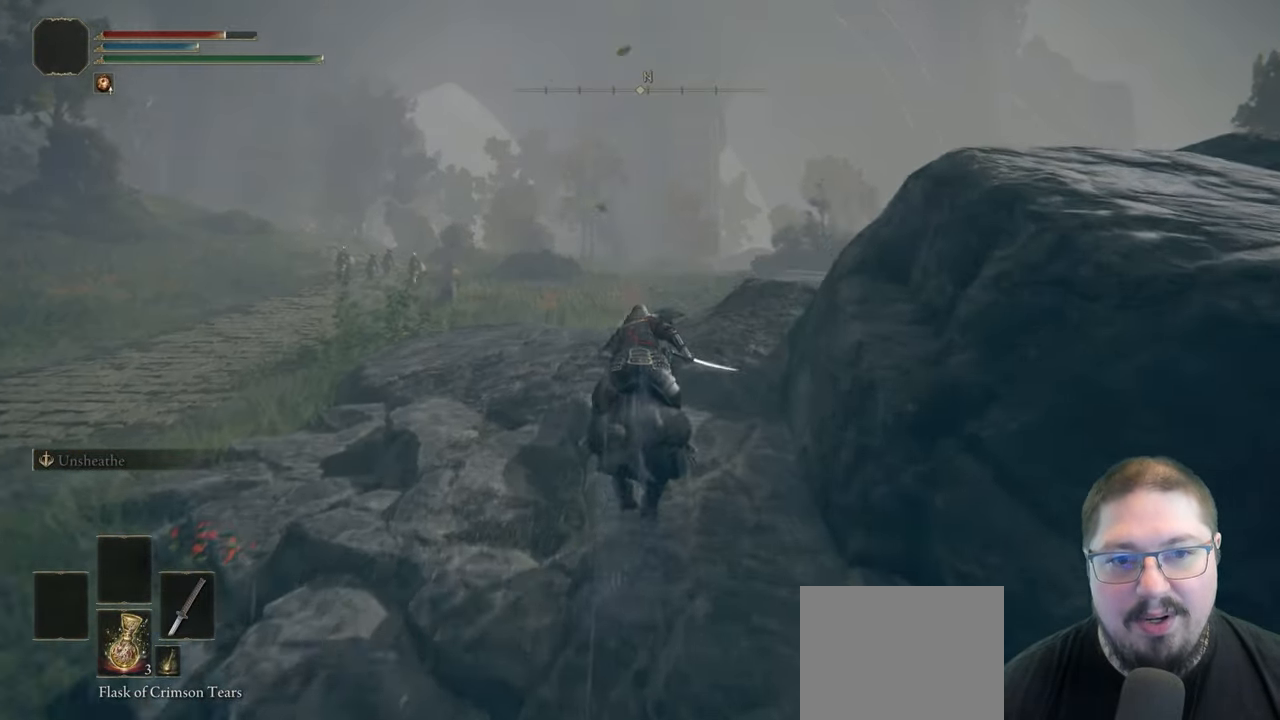
{"buttons": [], "left_stick": "up", "right_stick": "center", "events": [[117, "right_stick", "center"], [317, "B", "down"], [450, "B", "up"]]}
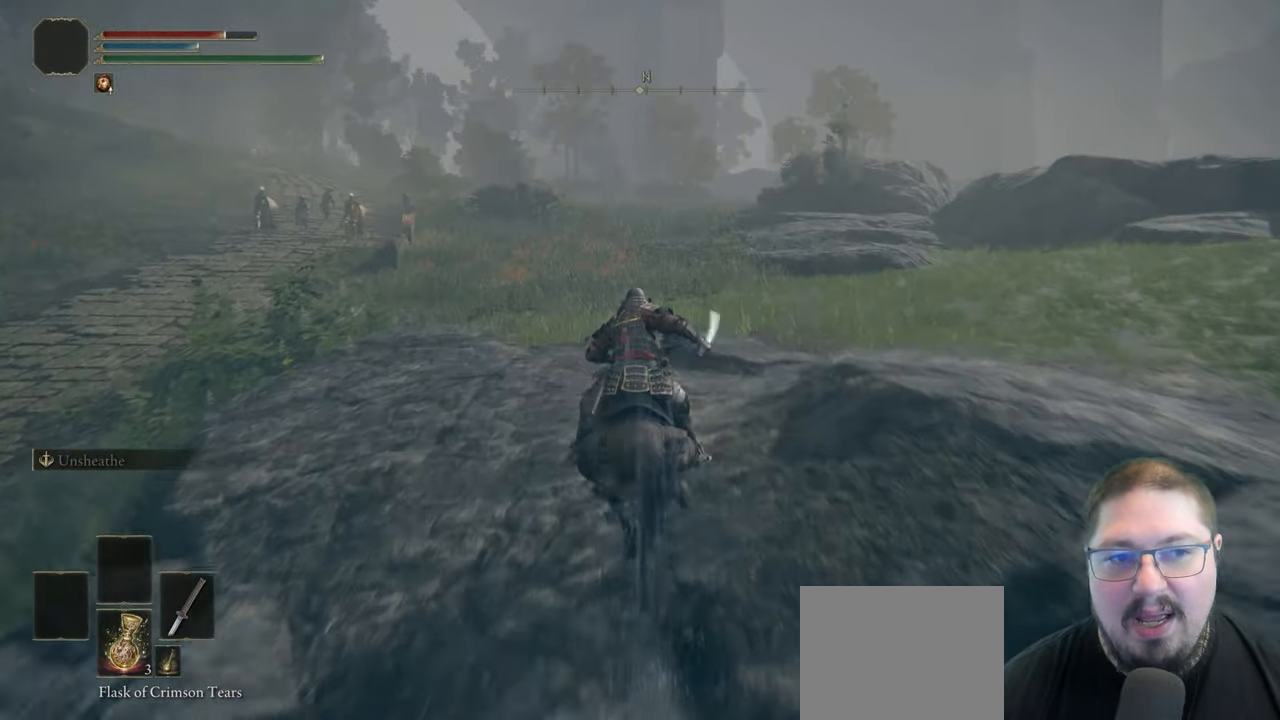
{"buttons": [], "left_stick": "up", "right_stick": "left", "events": [[500, "right_stick", "left"]]}